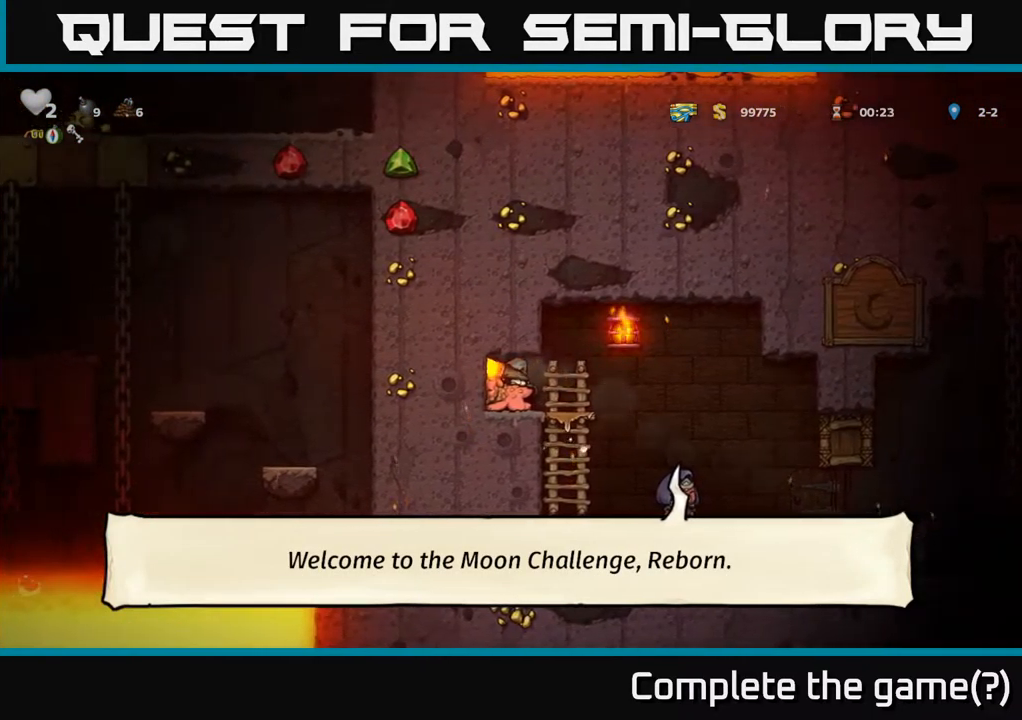
Gameplay with a controller (Xbox layout); each line is a JSON object with the inputs held at the frame after it (dt_ms = milliseconds from this image to that frame). "events" lists button and stick changes between this image and that frame as [ms after this image, input, new state], when the widget could be followed in between. Not read: L3 R3 right_stick.
{"dt_ms": 500, "buttons": [], "left_stick": "down", "events": [[33, "left_stick", "down"]]}
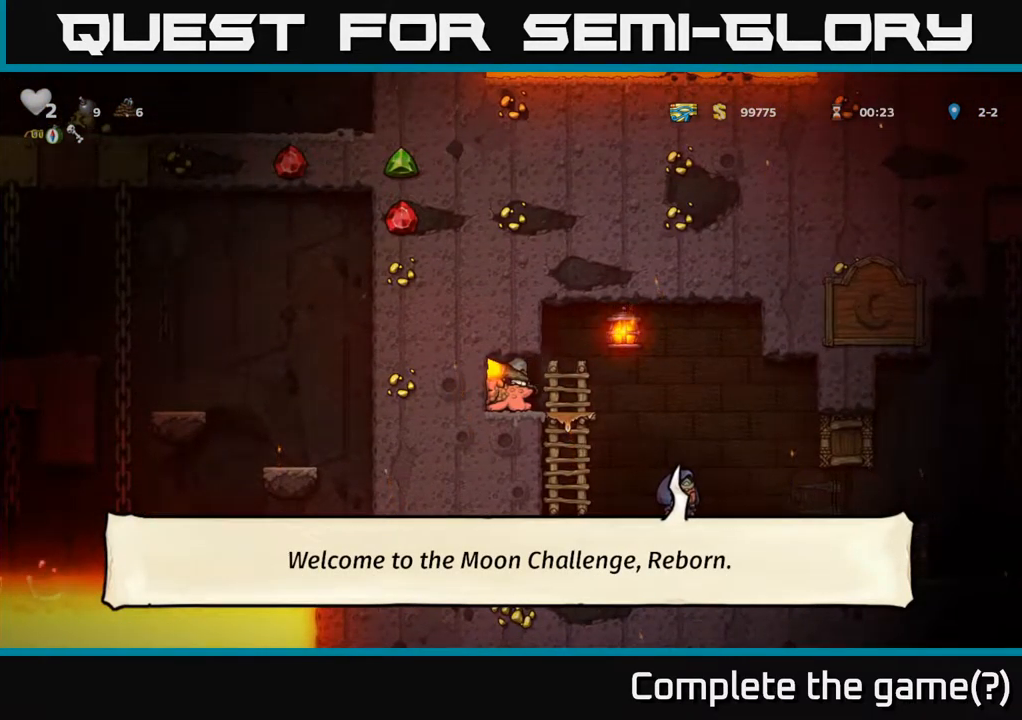
{"dt_ms": 516, "buttons": [], "left_stick": "down", "events": []}
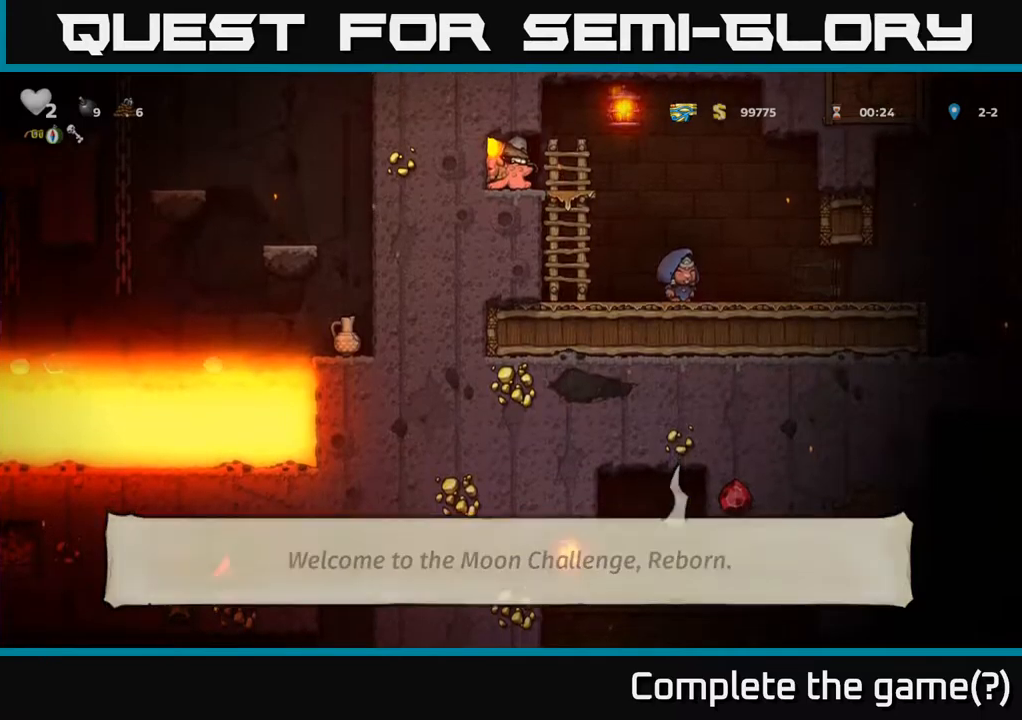
{"dt_ms": 500, "buttons": [], "left_stick": "right", "events": [[150, "left_stick", "right"]]}
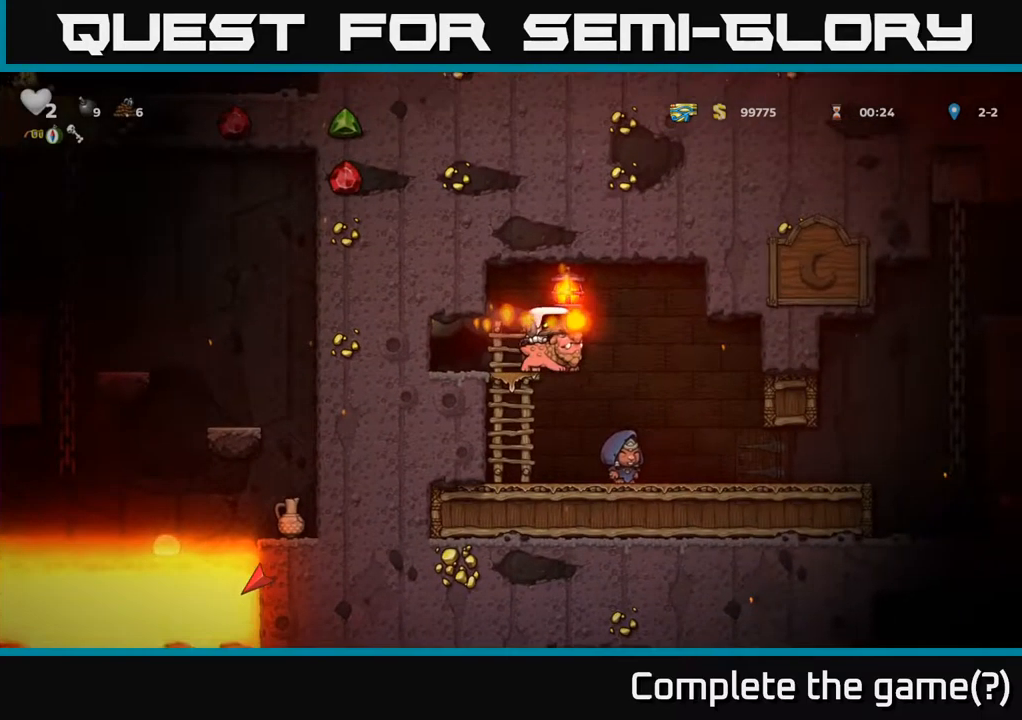
{"dt_ms": 500, "buttons": [], "left_stick": "right", "events": []}
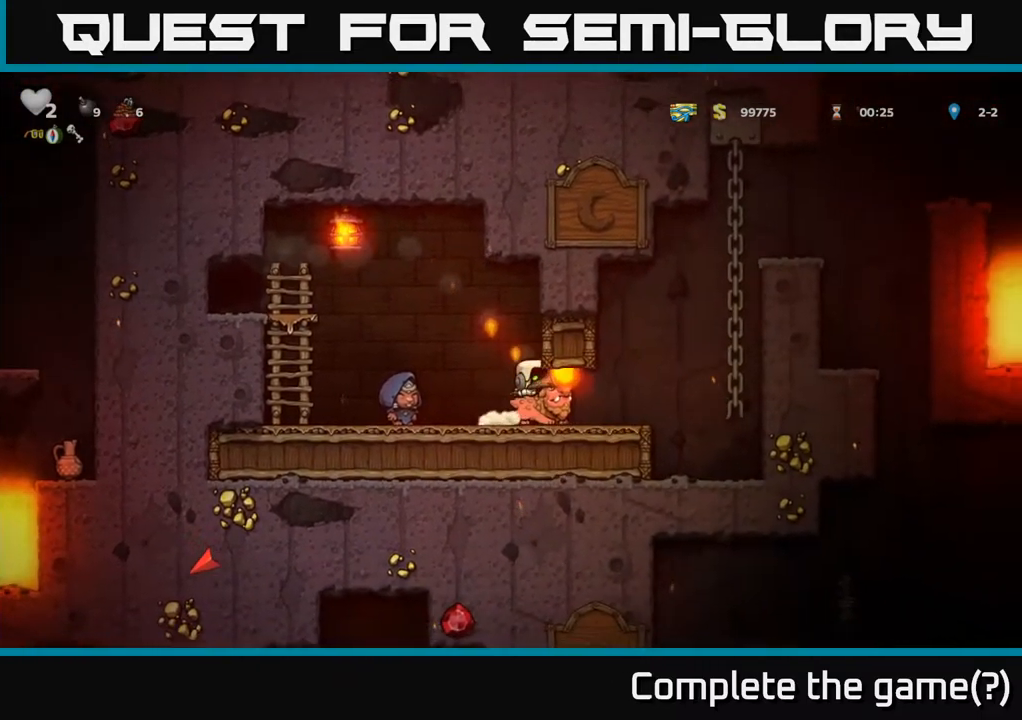
{"dt_ms": 500, "buttons": ["A"], "left_stick": "right", "events": [[267, "A", "down"], [417, "A", "up"], [467, "A", "down"]]}
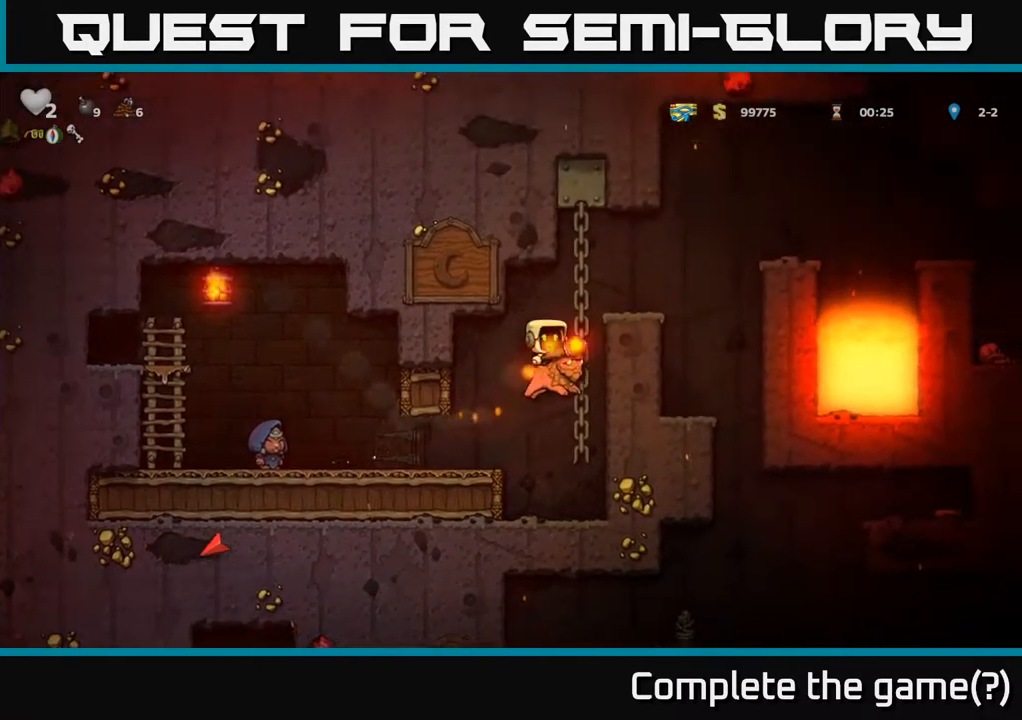
{"dt_ms": 500, "buttons": [], "left_stick": "right", "events": [[200, "A", "up"], [267, "left_stick", "center"], [467, "left_stick", "right"]]}
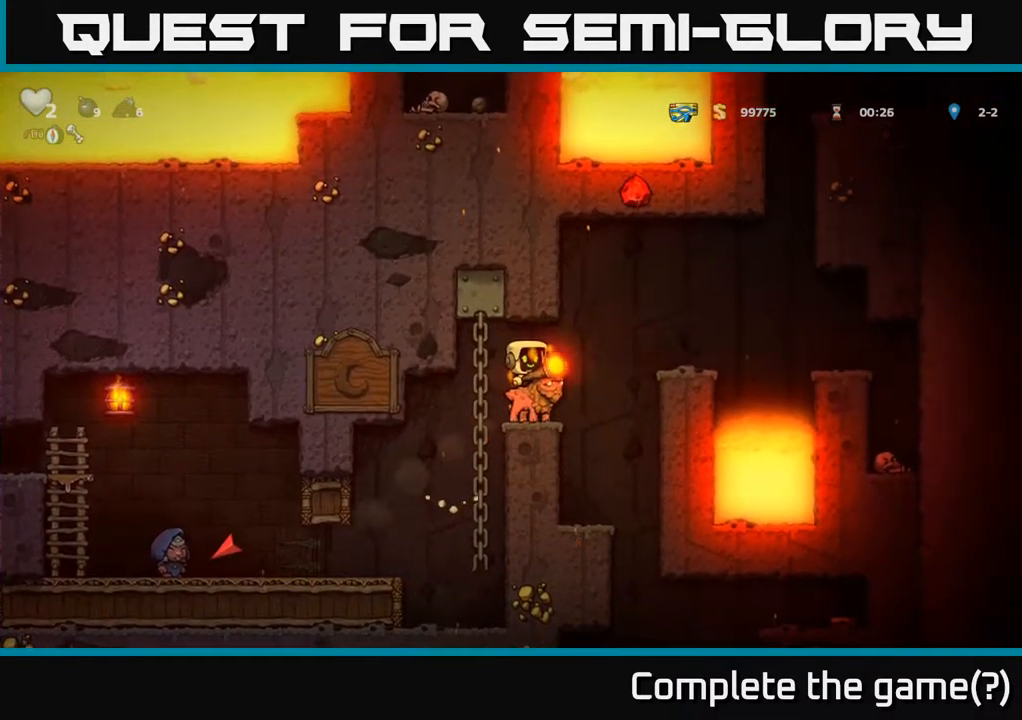
{"dt_ms": 500, "buttons": [], "left_stick": "center", "events": [[134, "left_stick", "center"], [234, "left_stick", "right"], [367, "left_stick", "center"]]}
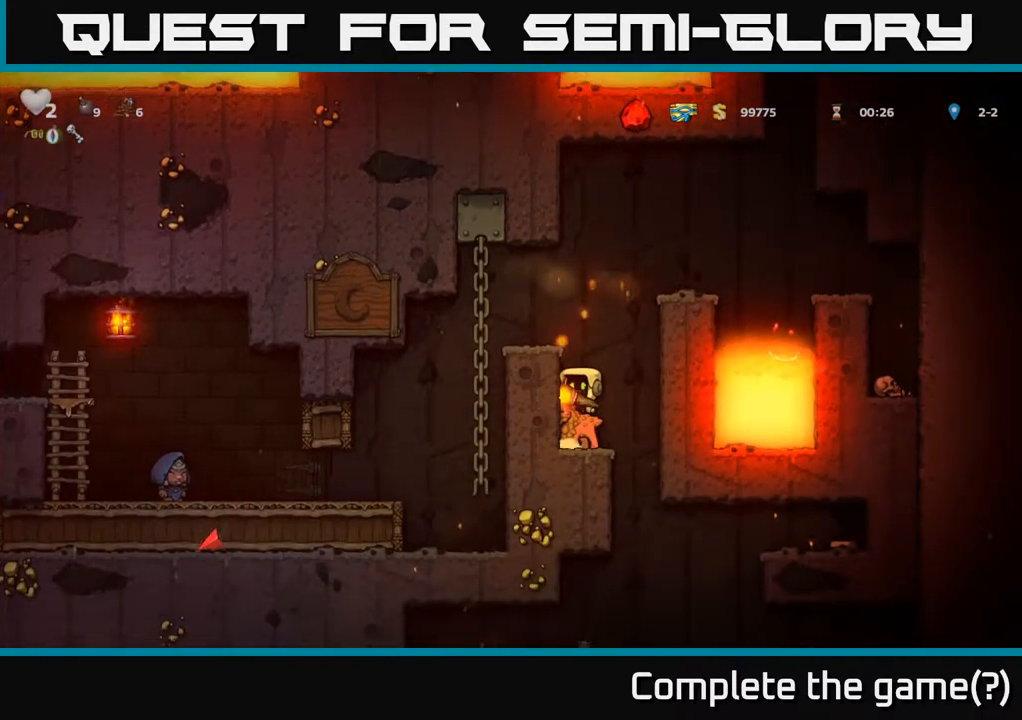
{"dt_ms": 500, "buttons": [], "left_stick": "right", "events": [[200, "left_stick", "right"]]}
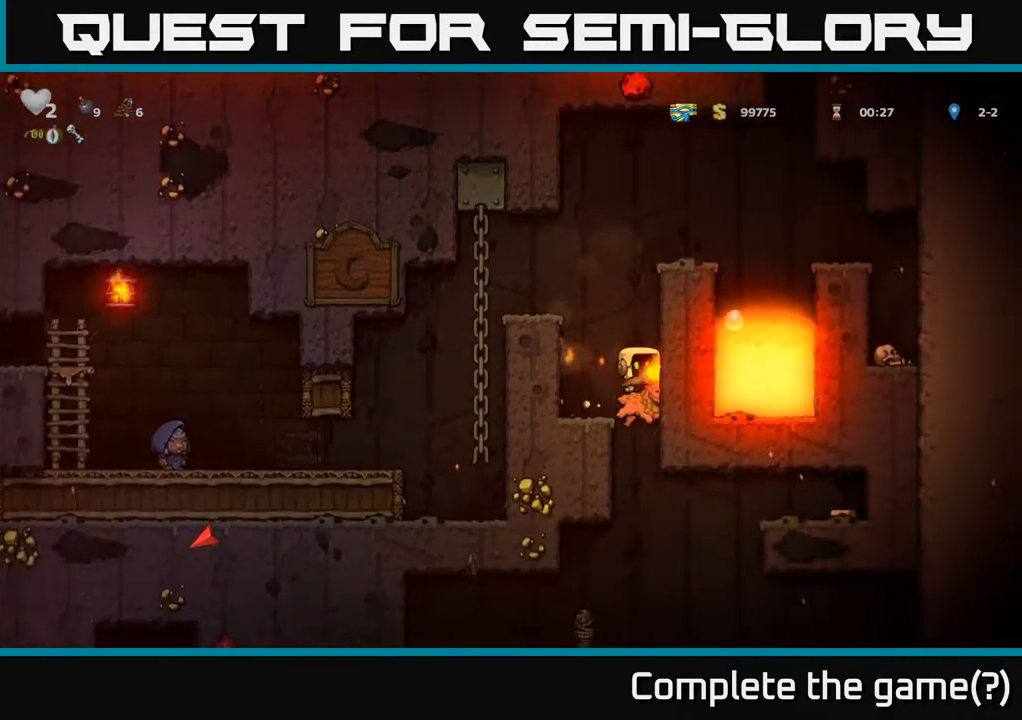
{"dt_ms": 500, "buttons": ["A"], "left_stick": "right", "events": [[300, "A", "down"]]}
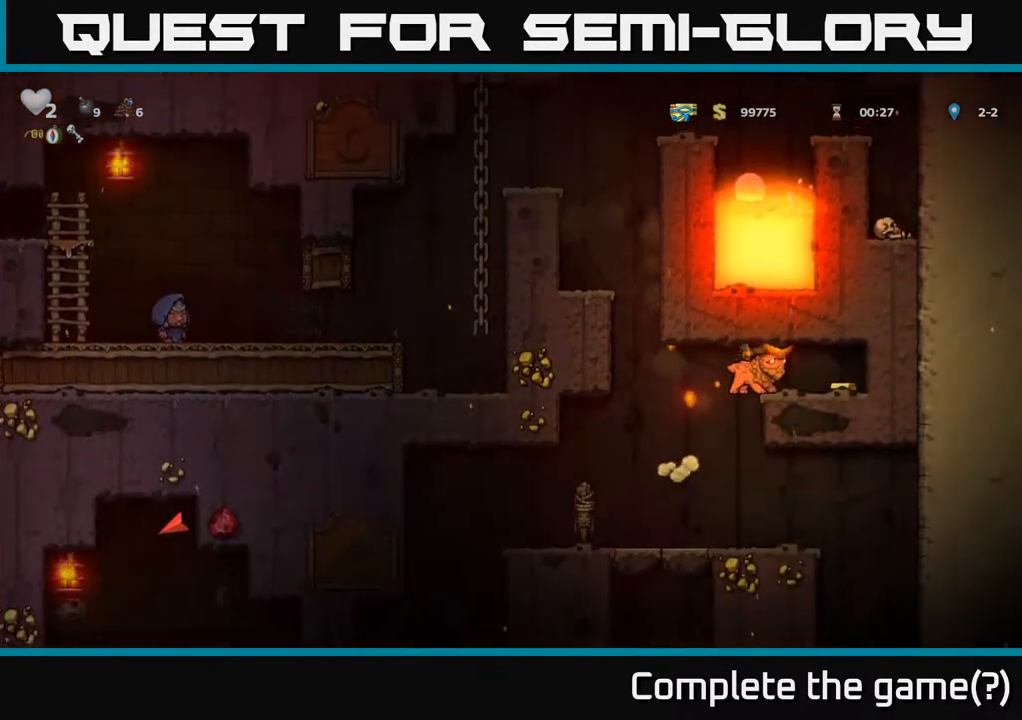
{"dt_ms": 500, "buttons": [], "left_stick": "left", "events": [[117, "A", "up"], [484, "left_stick", "left"]]}
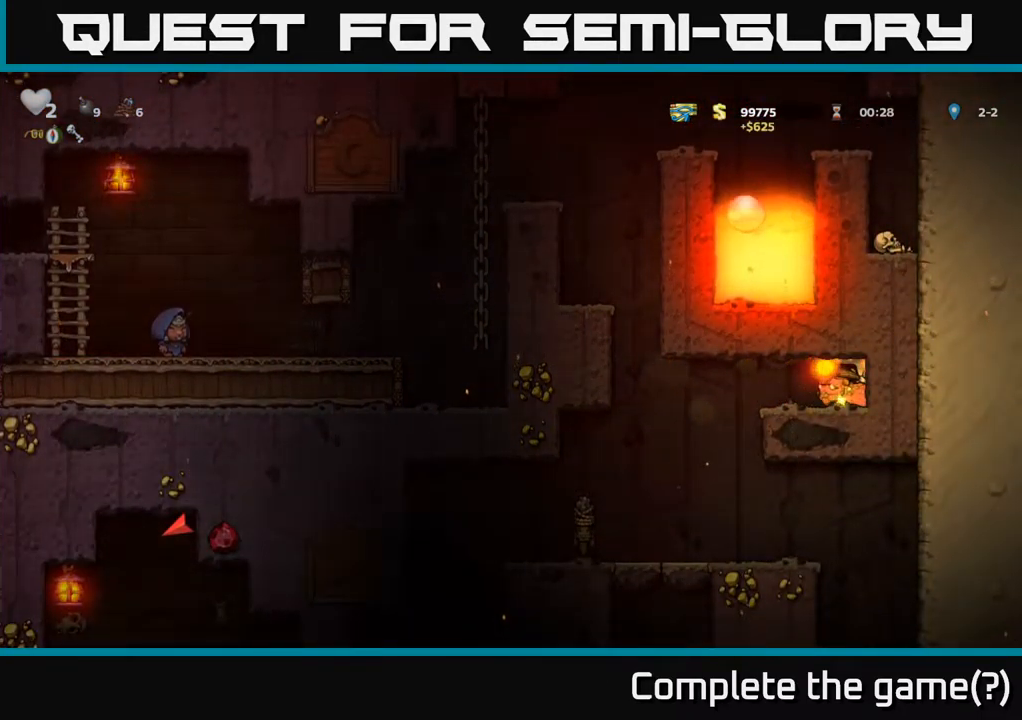
{"dt_ms": 1000, "buttons": ["A"], "left_stick": "right"}
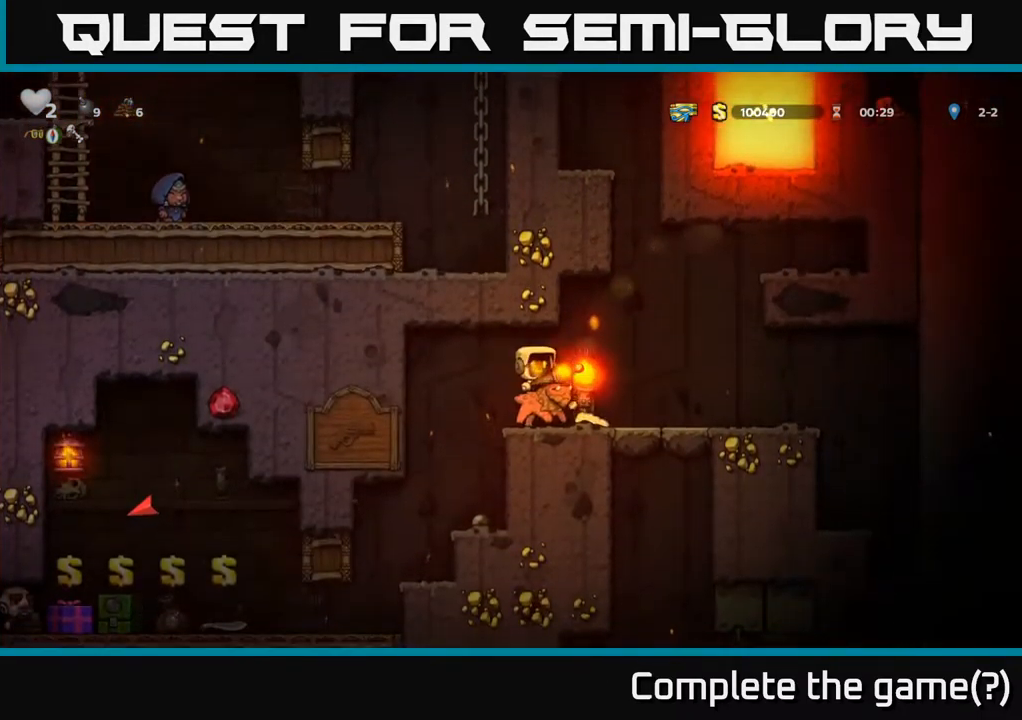
{"dt_ms": 484, "buttons": [], "left_stick": "right", "events": [[34, "left_stick", "center"], [117, "A", "up"], [384, "left_stick", "right"]]}
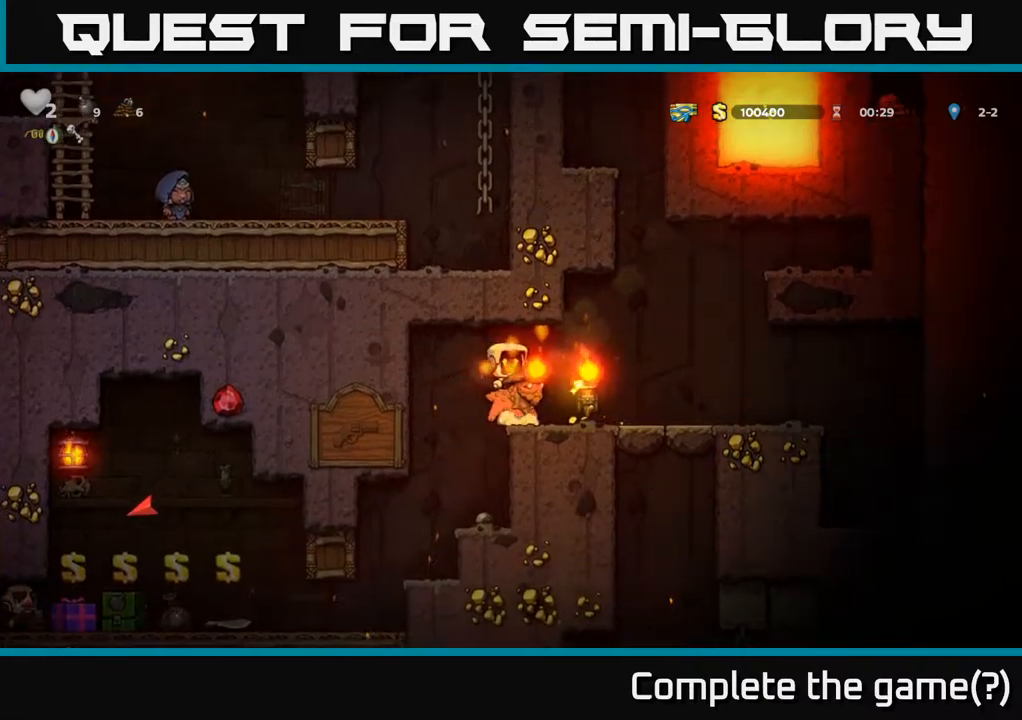
{"dt_ms": 500, "buttons": [], "left_stick": "right", "events": [[34, "left_stick", "center"], [200, "left_stick", "right"]]}
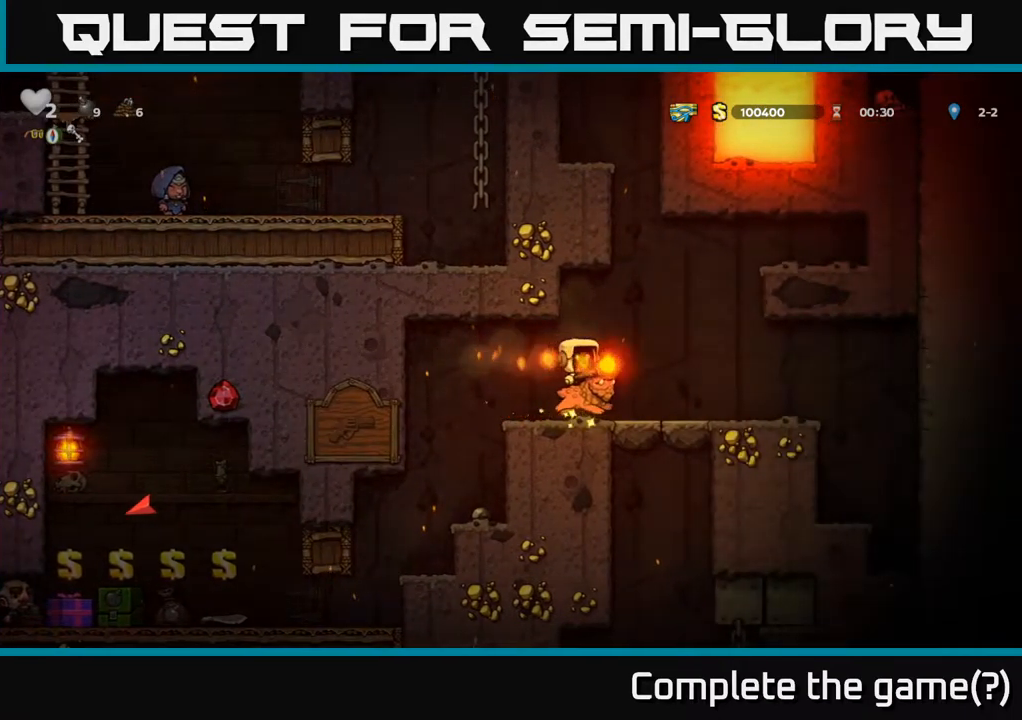
{"dt_ms": 500, "buttons": [], "left_stick": "right", "events": [[17, "left_stick", "left"], [384, "left_stick", "center"], [434, "left_stick", "right"]]}
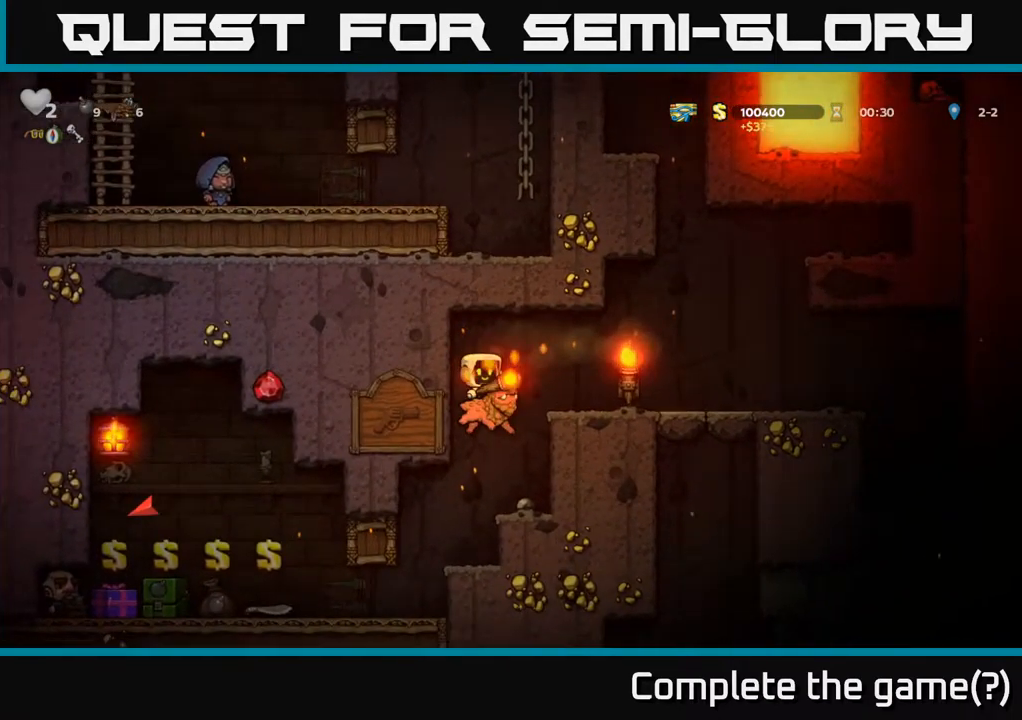
{"dt_ms": 500, "buttons": [], "left_stick": "left", "events": [[50, "left_stick", "center"], [450, "left_stick", "left"]]}
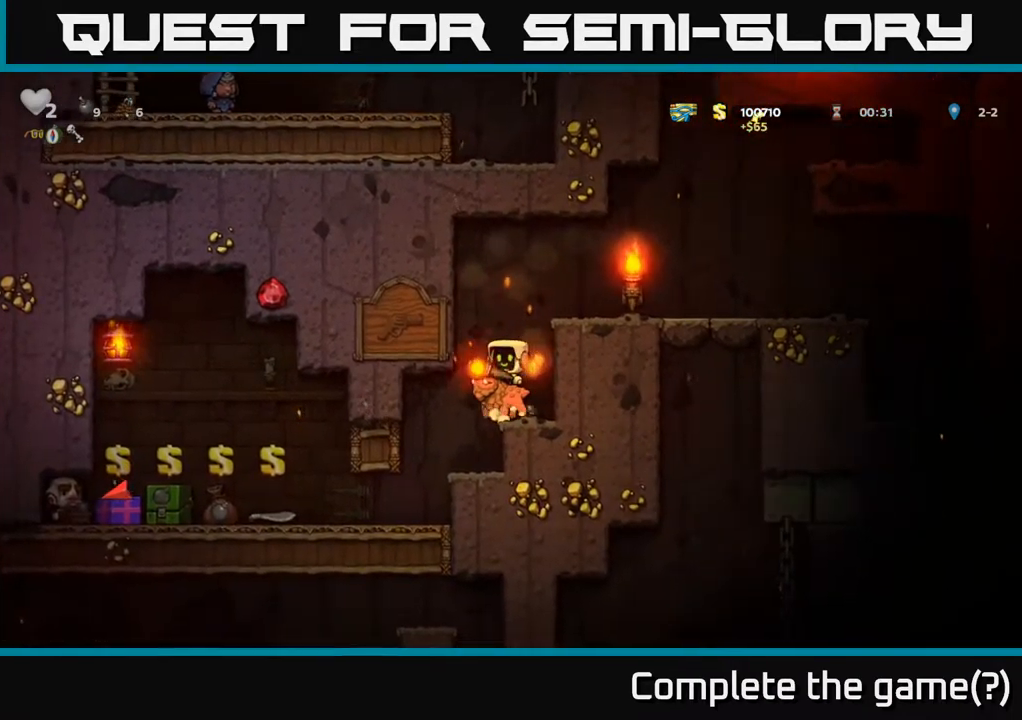
{"dt_ms": 500, "buttons": [], "left_stick": "down-right", "events": [[400, "left_stick", "center"], [500, "left_stick", "down-right"]]}
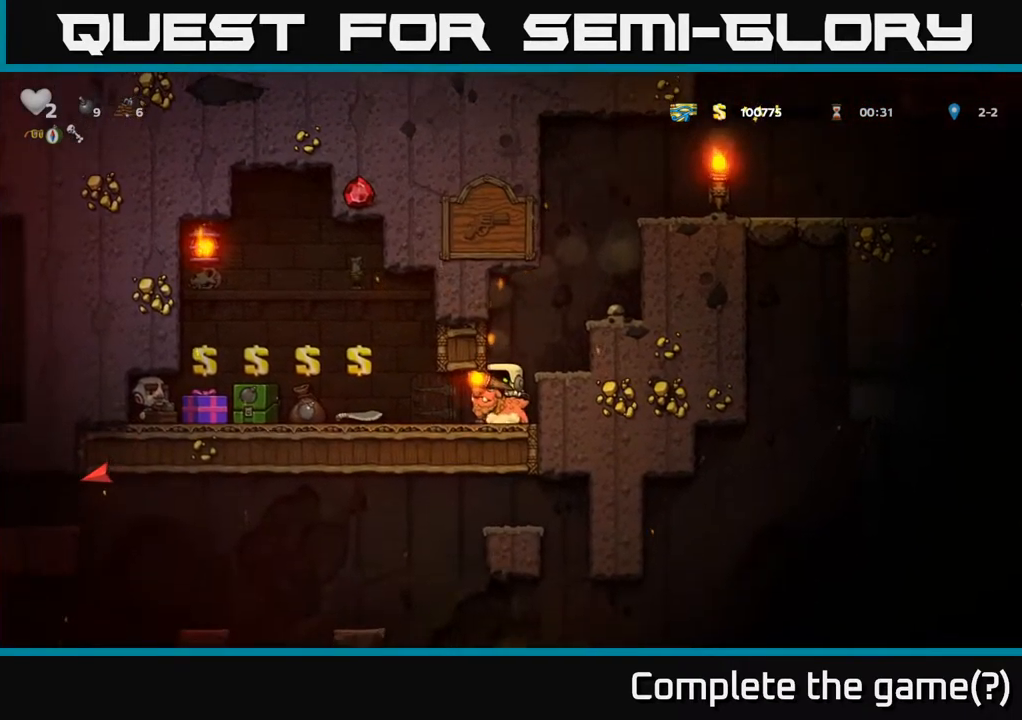
{"dt_ms": 500, "buttons": [], "left_stick": "up", "events": [[50, "left_stick", "down"], [134, "A", "down"], [250, "A", "up"], [317, "left_stick", "center"], [367, "left_stick", "up"]]}
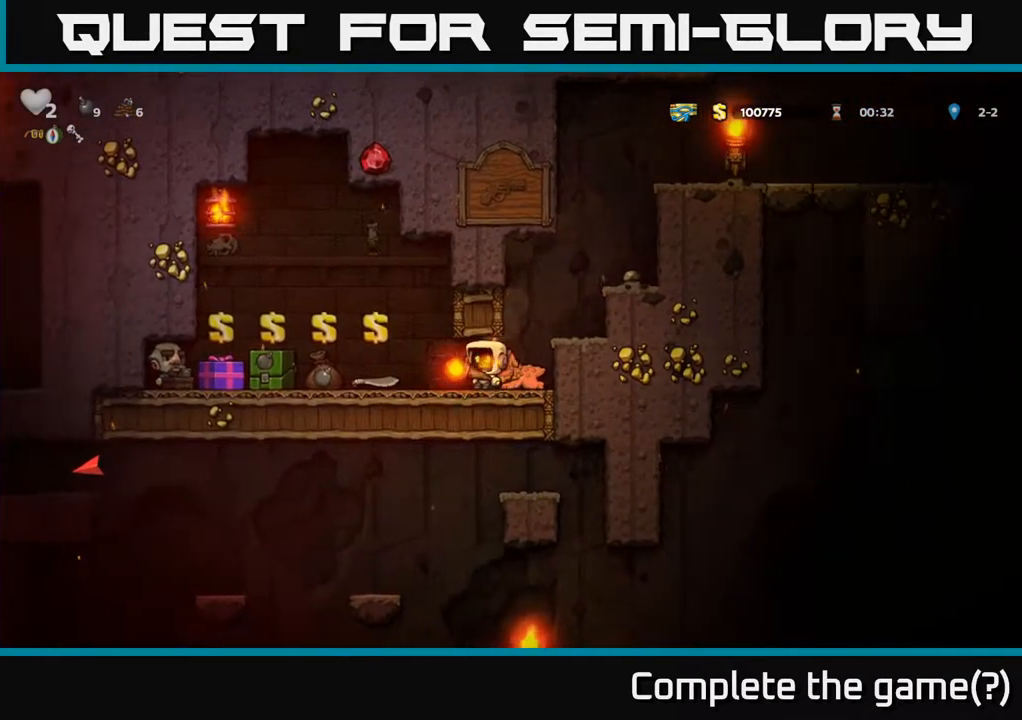
{"dt_ms": 500, "buttons": [], "left_stick": "down", "events": [[84, "left_stick", "right"], [250, "left_stick", "down"]]}
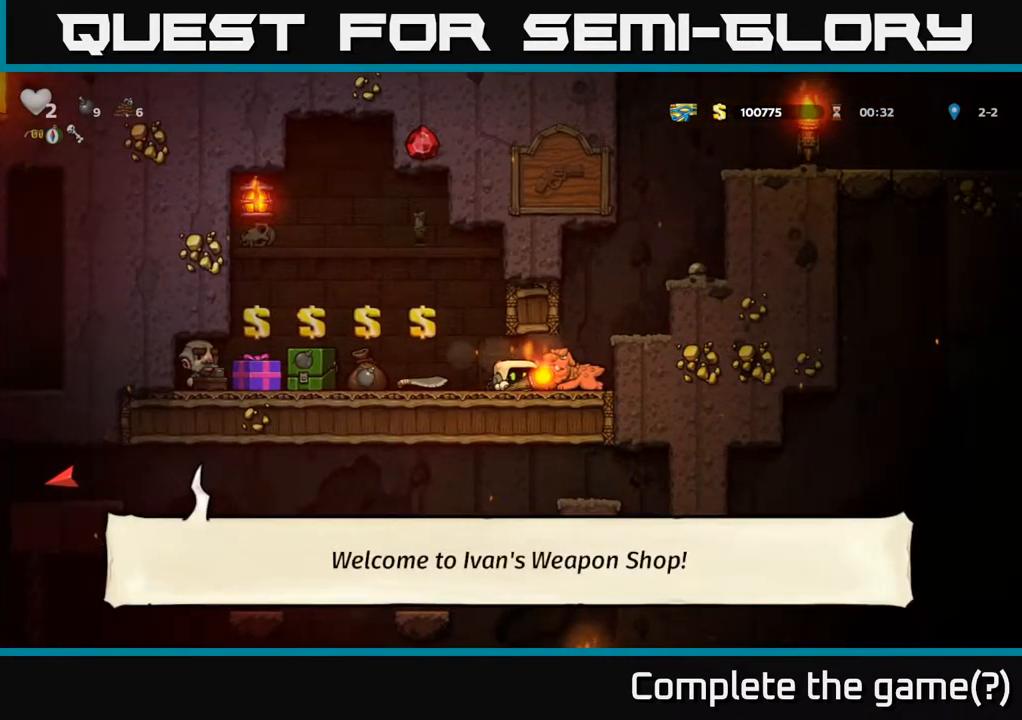
{"dt_ms": 500, "buttons": [], "left_stick": "up", "events": [[150, "X", "down"], [234, "X", "up"], [367, "left_stick", "center"], [467, "left_stick", "up"]]}
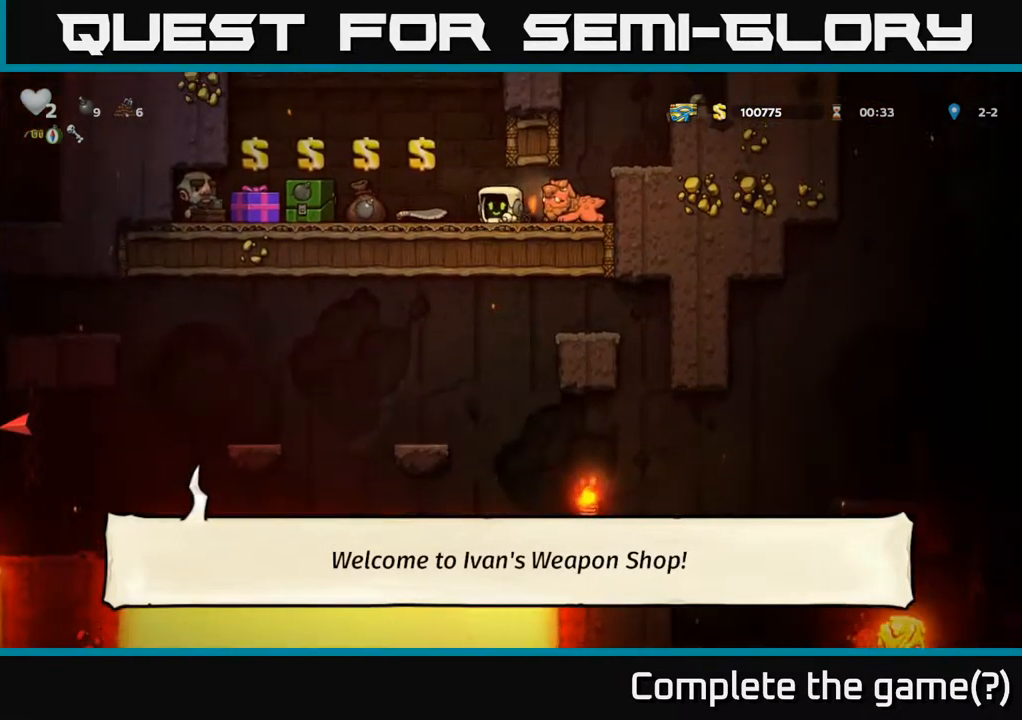
{"dt_ms": 500, "buttons": [], "left_stick": "left", "events": [[100, "left_stick", "center"], [350, "left_stick", "left"]]}